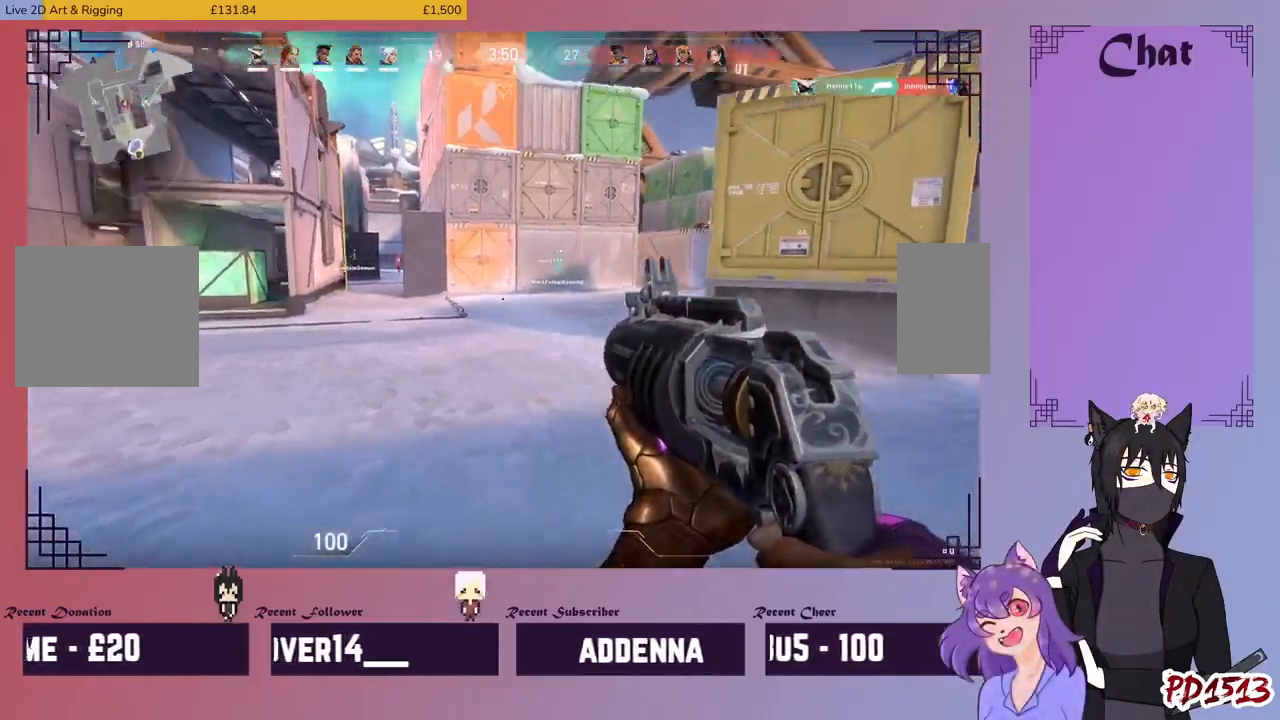
Gameplay with keyboard and mouse; each line is a JSON object with the keys and mouse buttons held at the frame after it. "events" lists presses ("down") and releases ("up") of "a", "c", "ctrl", "d", "e", "f", "q", "r", "s", "shift", "space", "tab", "v", "w", "x", "z", "mouse_left", "mouse_wheel", "mouse_right", "mouse_mb4" and "mouse_mb5" between this image and that frame as [ms after this image, input, new state], when the widget could be followed in between. "mouse_left", "mouse_wheel", "mouse_right", "mouse_mb4", "mouse_mb5" = the "left", "wheel", "right", "mb4", "mb5" buttons of the "mouse" list. No other keys are recorded. "wheel" means that the mouse wheel is clicked or scrolled. Mouse movement is not recorded.
{"keys": ["d", "w"], "mouse": [], "events": [[300, "w", "down"]]}
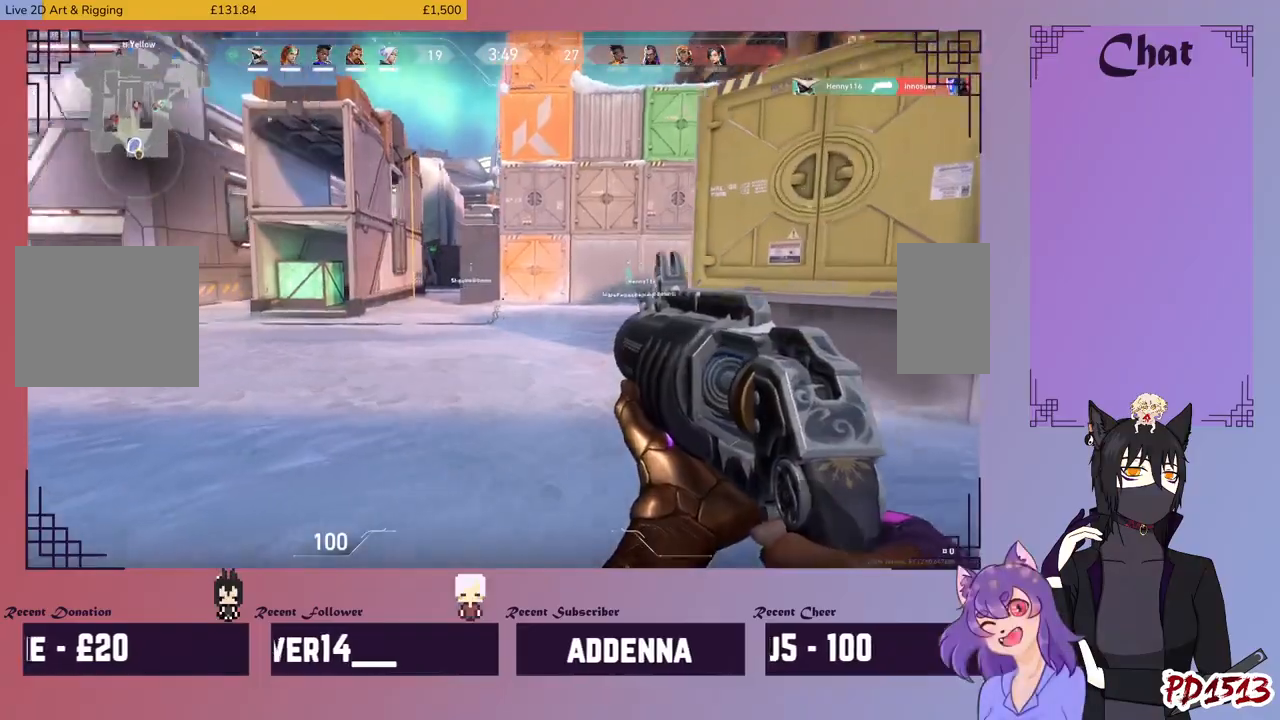
{"keys": ["d", "w"], "mouse": [], "events": []}
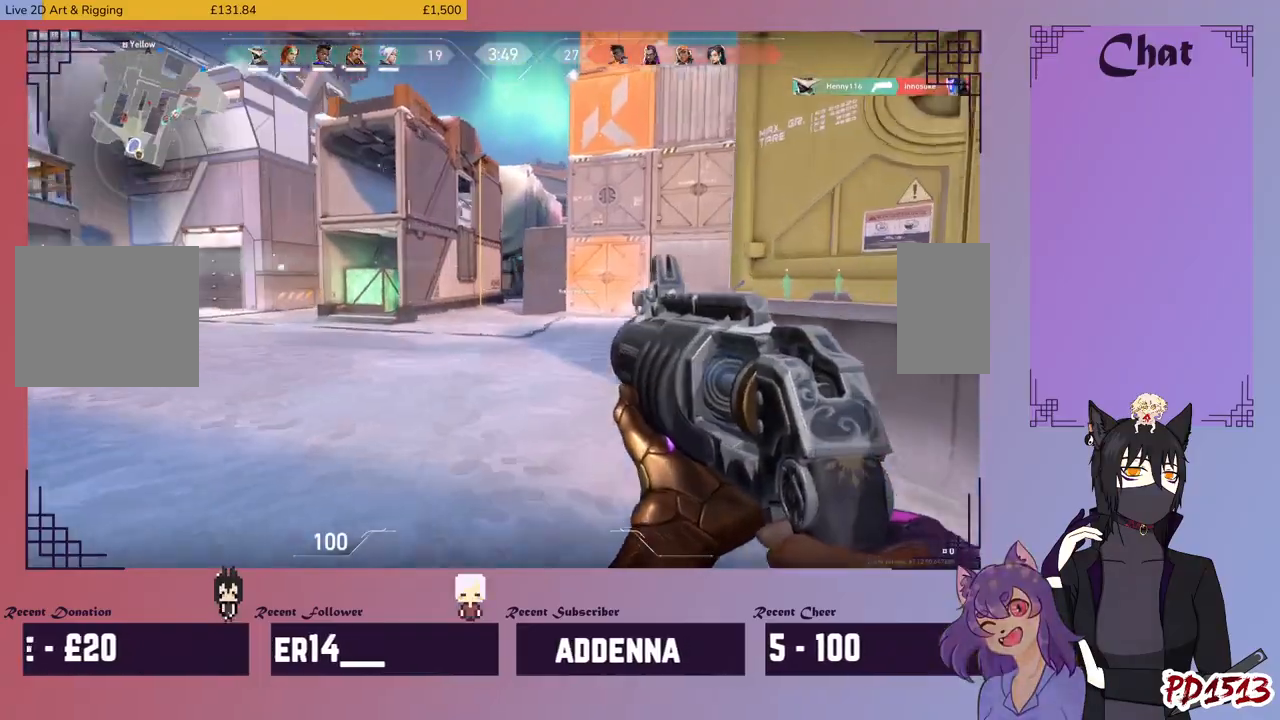
{"keys": ["w"], "mouse": [], "events": [[233, "d", "up"]]}
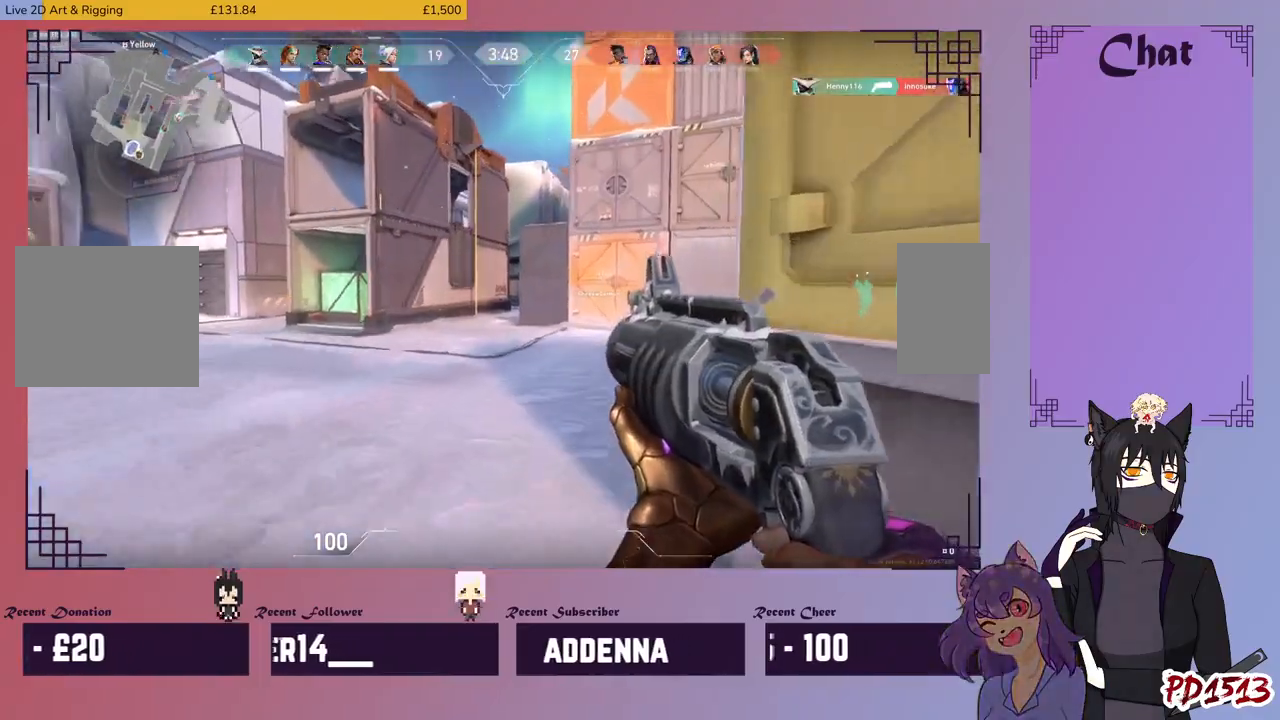
{"keys": ["d", "w"], "mouse": [], "events": [[333, "d", "down"]]}
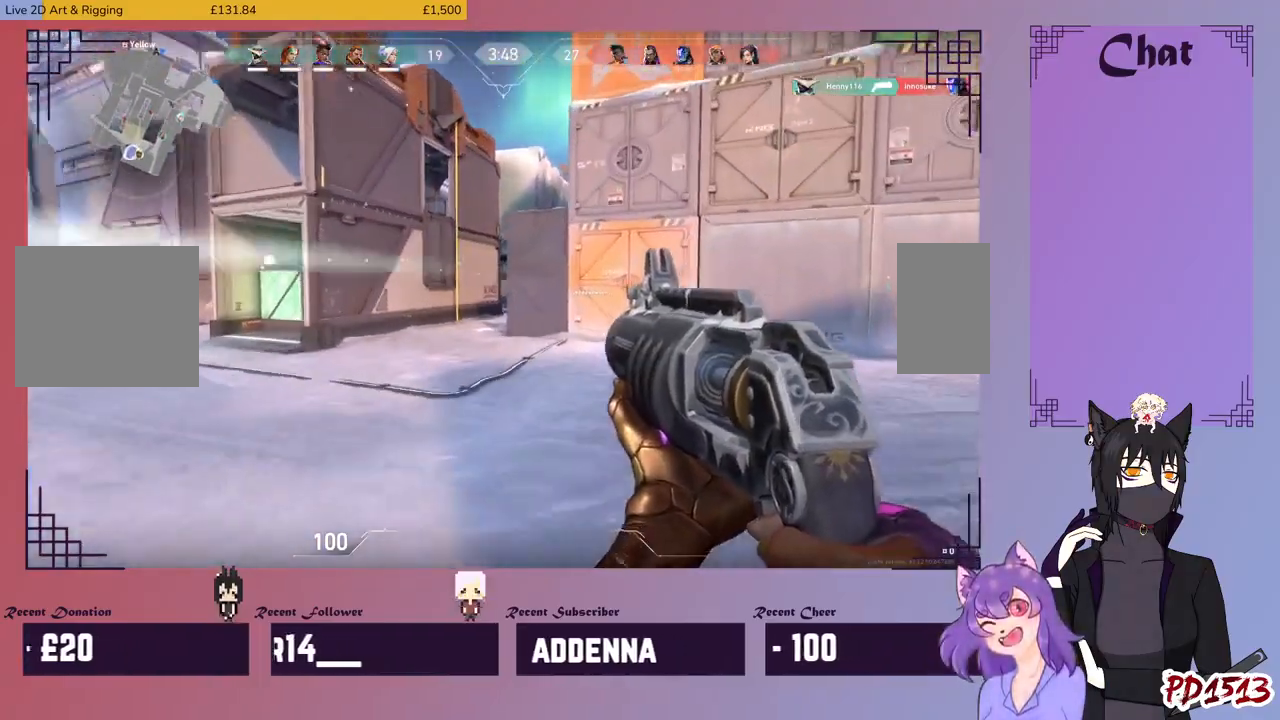
{"keys": ["d", "w"], "mouse": [], "events": []}
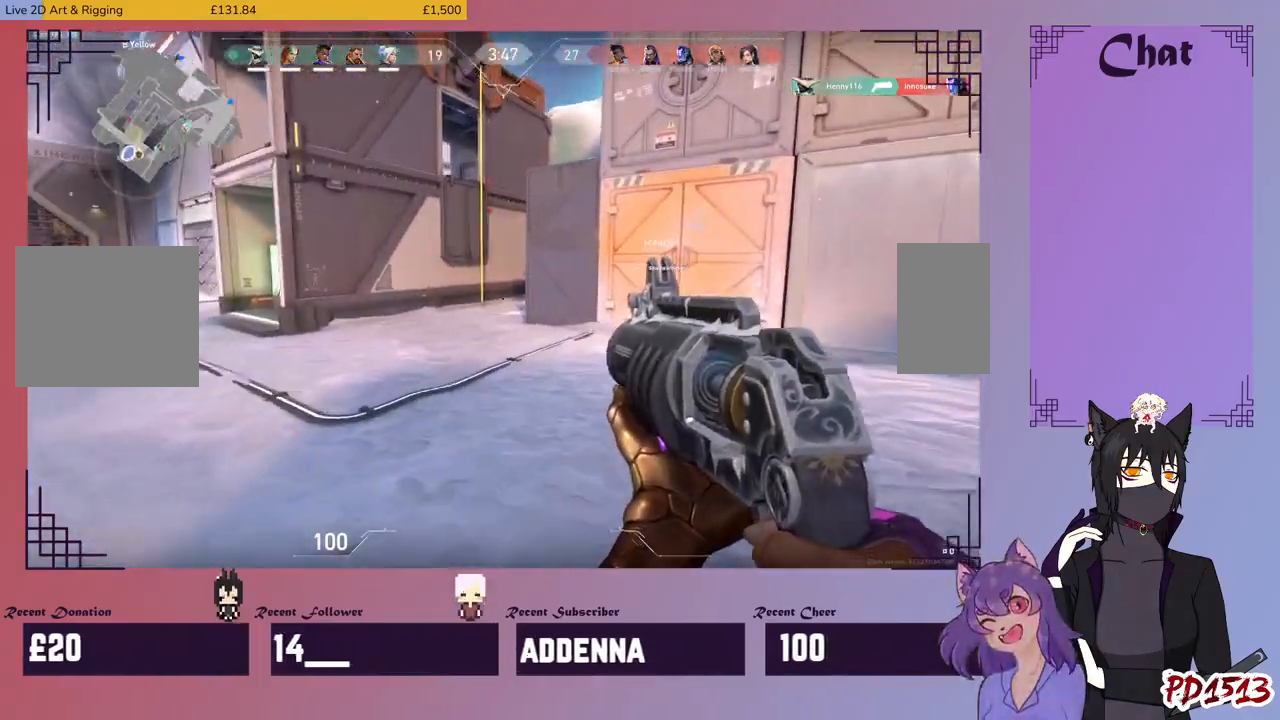
{"keys": ["d", "w"], "mouse": [], "events": []}
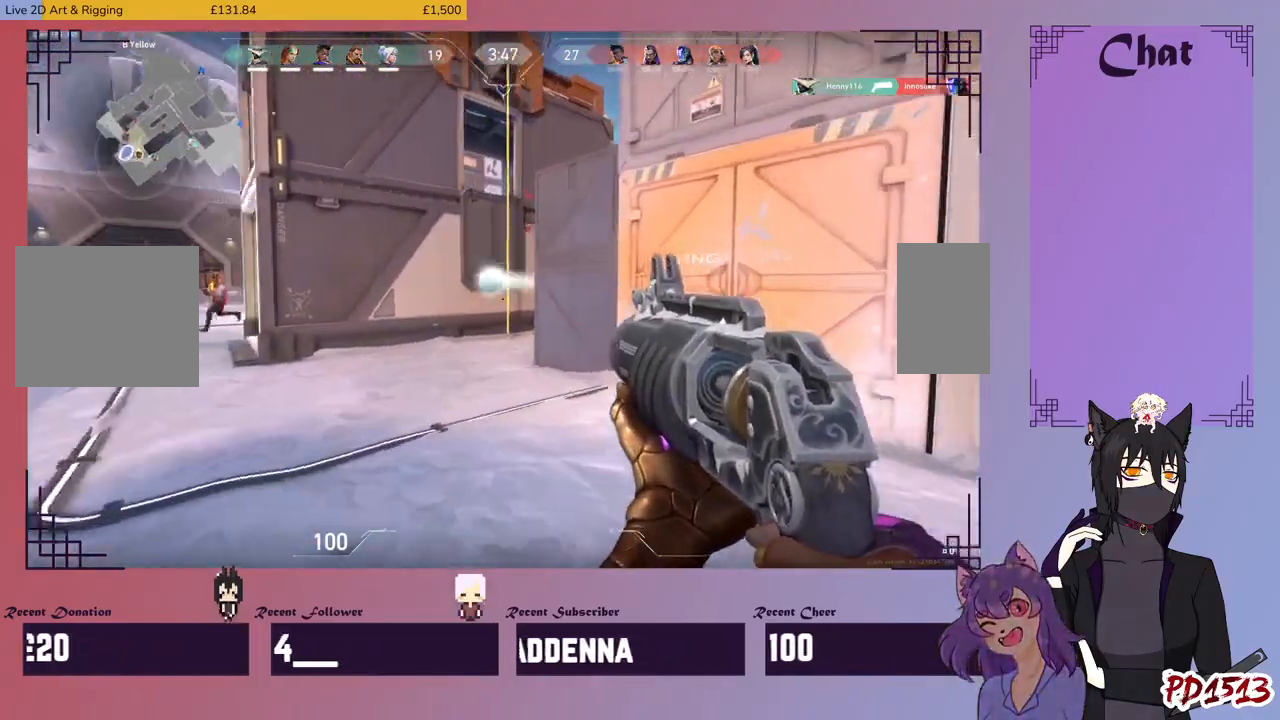
{"keys": ["d"], "mouse": [], "events": [[500, "w", "up"]]}
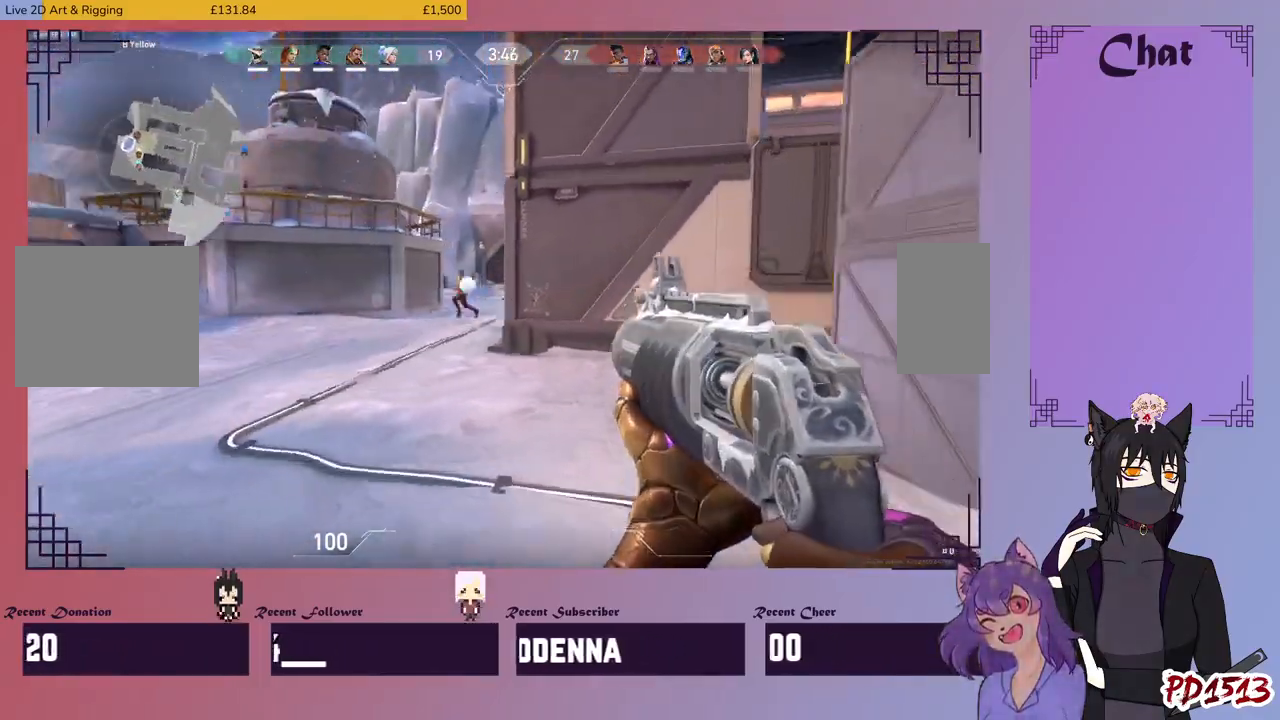
{"keys": ["a"], "mouse": [], "events": [[267, "mouse_left", "down"], [367, "a", "down"], [367, "mouse_left", "up"], [400, "d", "up"]]}
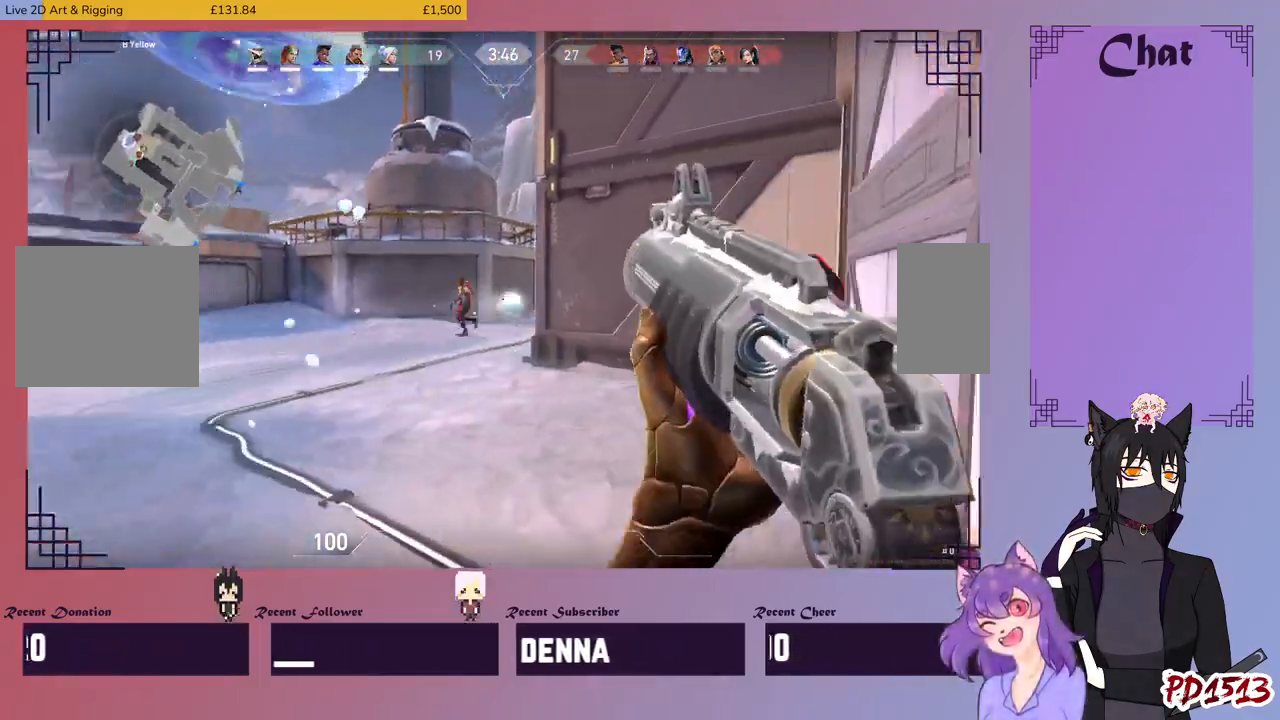
{"keys": ["a"], "mouse": ["left"], "events": [[433, "mouse_left", "down"]]}
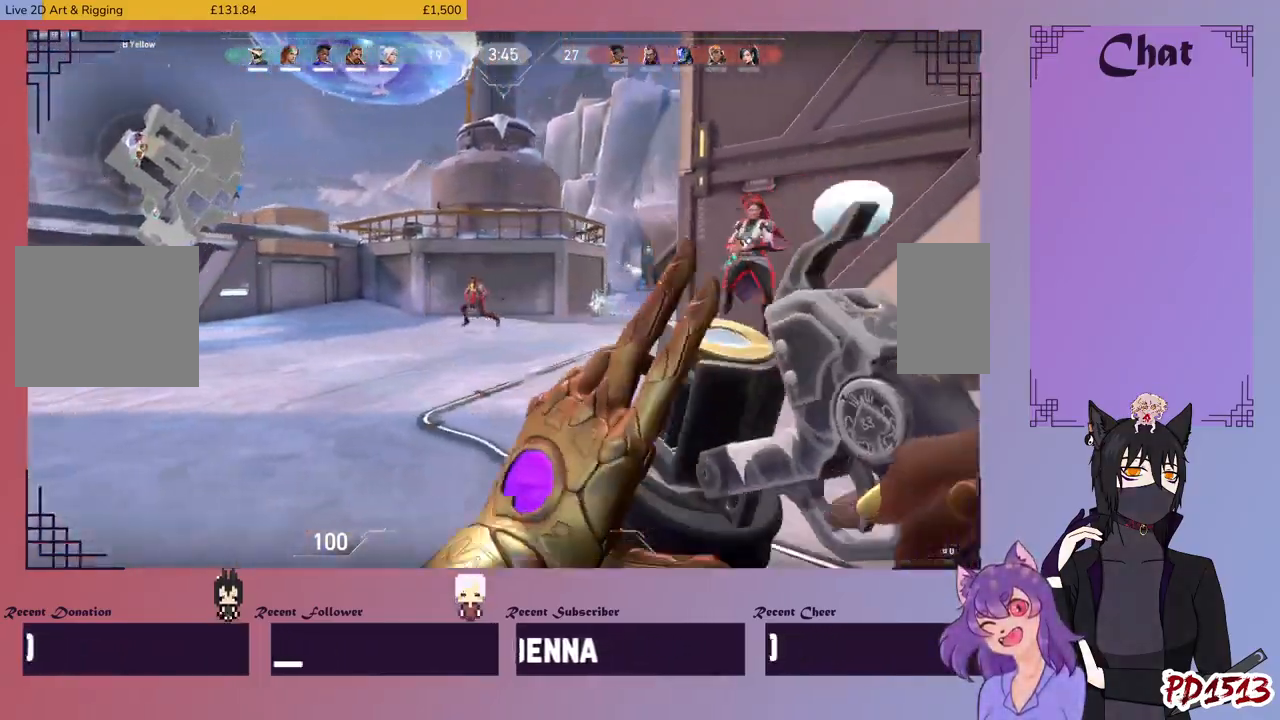
{"keys": ["a"], "mouse": ["left"], "events": [[33, "mouse_left", "up"], [67, "space", "down"], [133, "mouse_left", "down"], [167, "space", "up"], [200, "mouse_left", "up"], [267, "mouse_left", "down"], [333, "space", "down"], [367, "mouse_left", "up"], [433, "space", "up"], [467, "mouse_left", "down"]]}
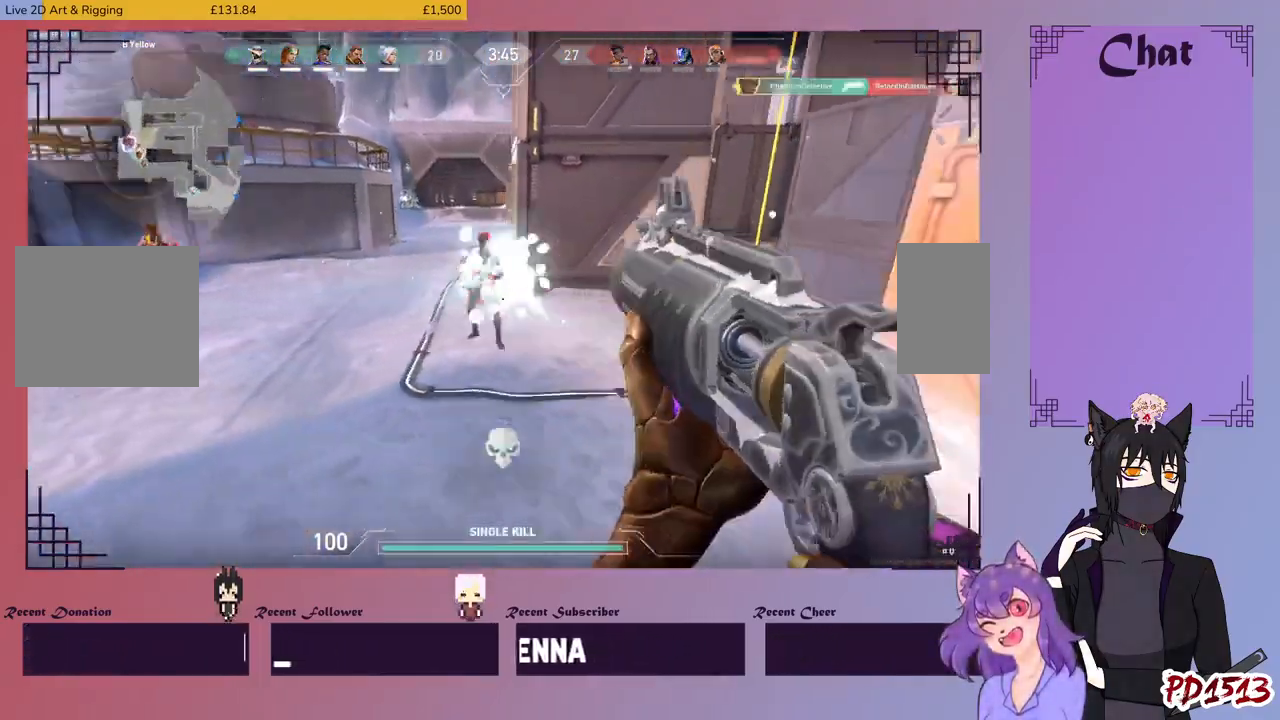
{"keys": ["a"], "mouse": ["left"], "events": [[33, "space", "down"], [67, "mouse_left", "up"], [67, "space", "up"], [133, "mouse_left", "down"], [233, "mouse_left", "up"], [233, "space", "down"], [400, "space", "up"], [467, "mouse_left", "down"]]}
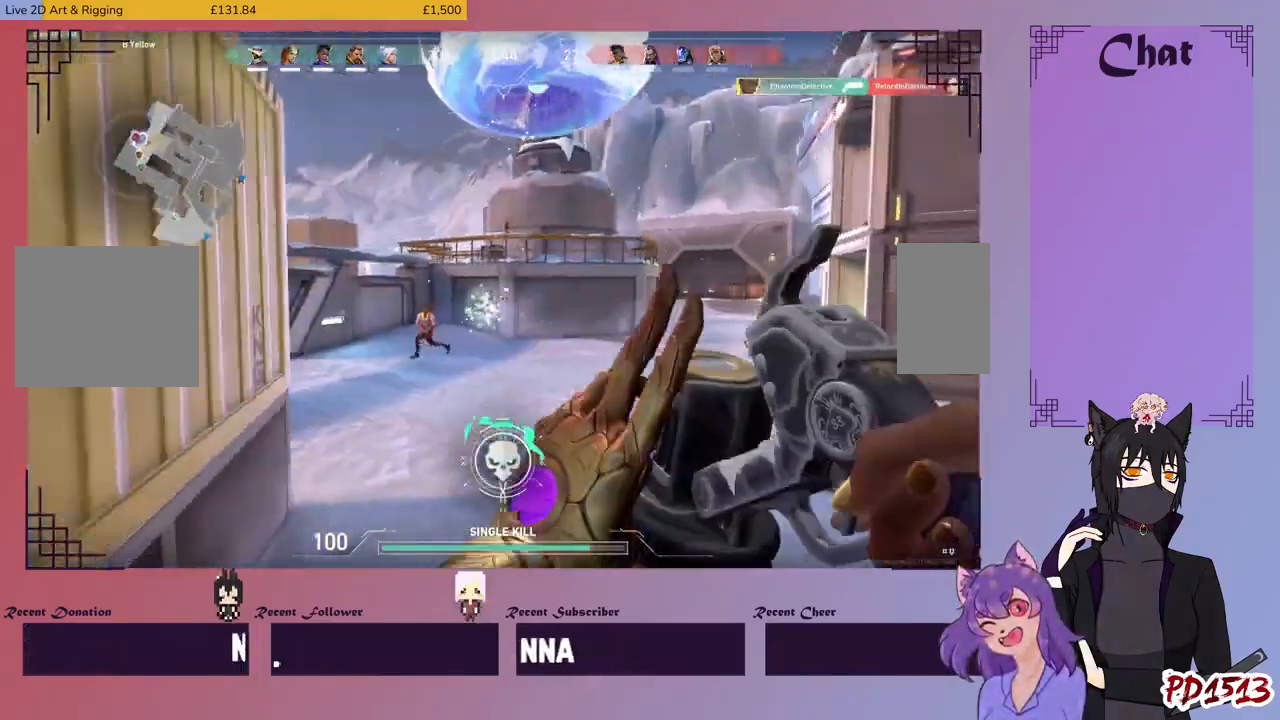
{"keys": ["d"], "mouse": ["left"], "events": [[67, "mouse_left", "up"], [133, "mouse_left", "down"], [233, "mouse_left", "up"], [233, "w", "down"], [300, "mouse_left", "down"], [333, "d", "down"], [367, "a", "up"], [367, "w", "up"], [400, "mouse_left", "up"], [500, "mouse_left", "down"]]}
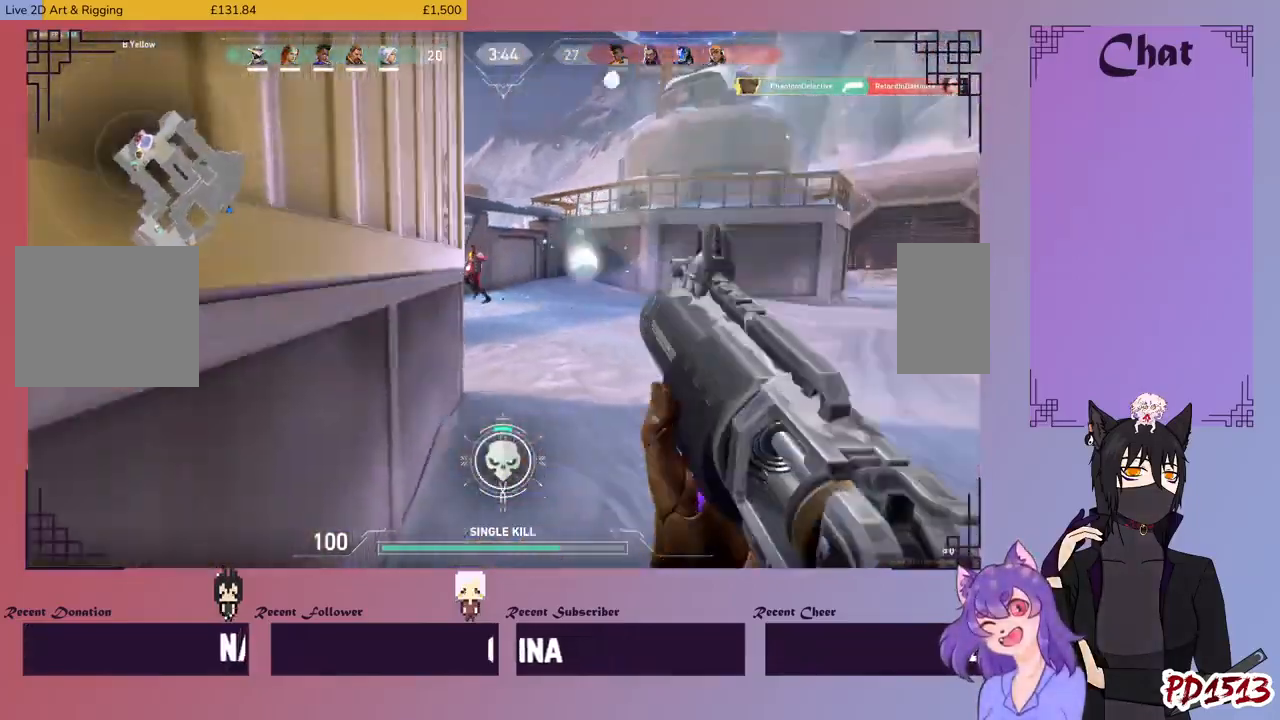
{"keys": ["d", "space"], "mouse": [], "events": [[100, "mouse_left", "up"], [133, "space", "down"], [200, "mouse_left", "down"], [300, "mouse_left", "up"], [300, "space", "up"], [367, "mouse_left", "down"], [467, "mouse_left", "up"], [500, "space", "down"]]}
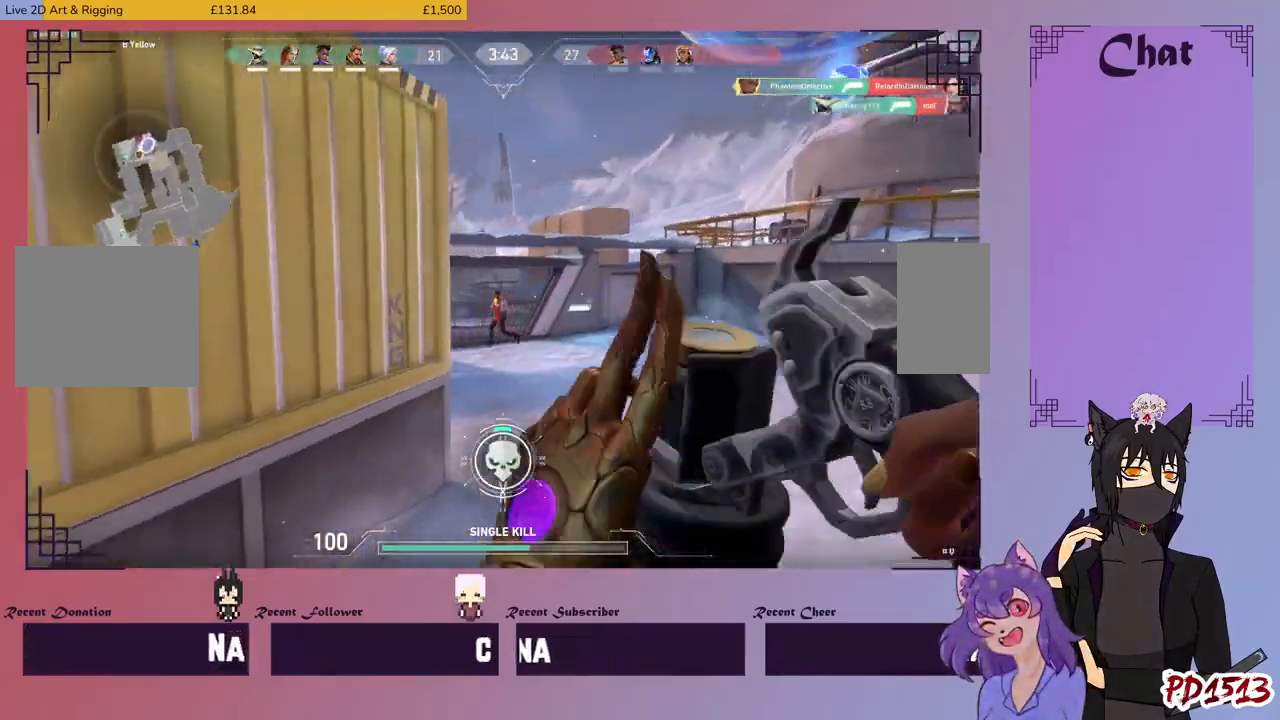
{"keys": ["d"], "mouse": [], "events": [[33, "mouse_left", "down"], [133, "mouse_left", "up"], [133, "space", "up"], [200, "mouse_left", "down"], [300, "mouse_left", "up"], [333, "space", "down"], [367, "mouse_left", "down"], [467, "space", "up"], [500, "mouse_left", "up"]]}
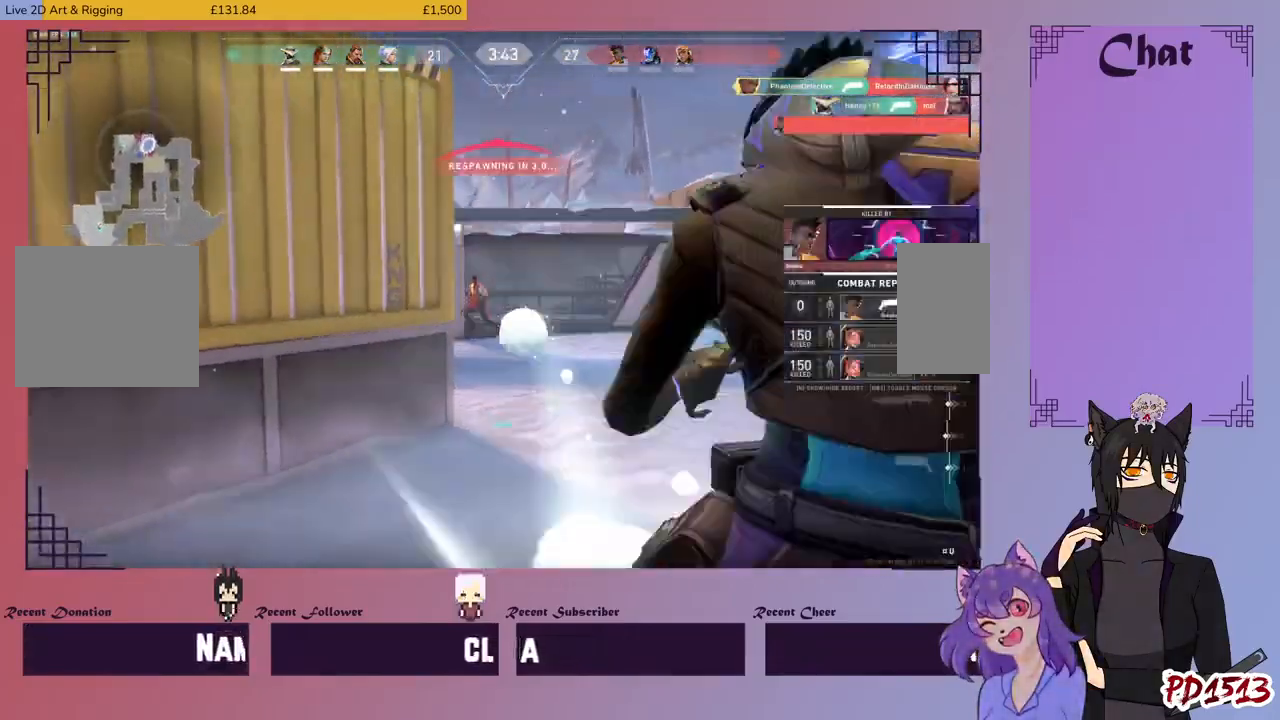
{"keys": ["d"], "mouse": [], "events": [[33, "mouse_left", "down"], [67, "space", "down"], [167, "mouse_left", "up"], [200, "space", "up"], [233, "mouse_left", "down"], [333, "mouse_left", "up"], [333, "space", "down"], [400, "space", "up"]]}
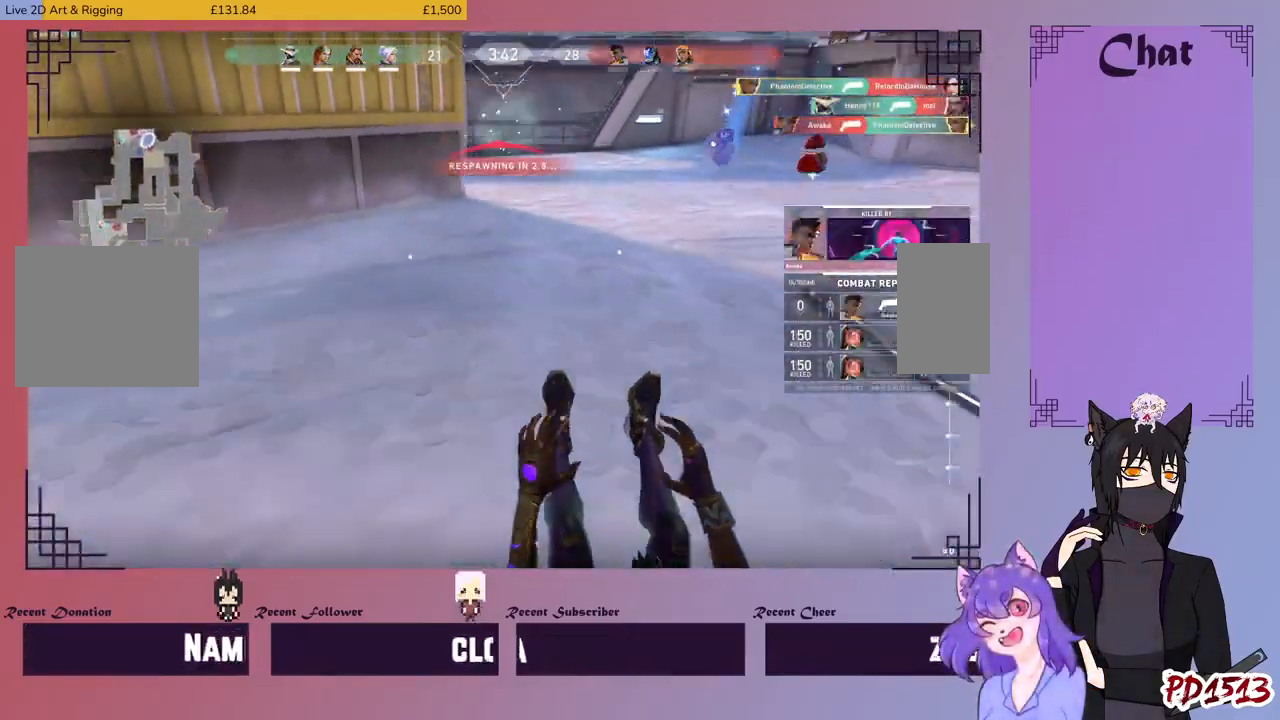
{"keys": [], "mouse": [], "events": [[100, "d", "up"]]}
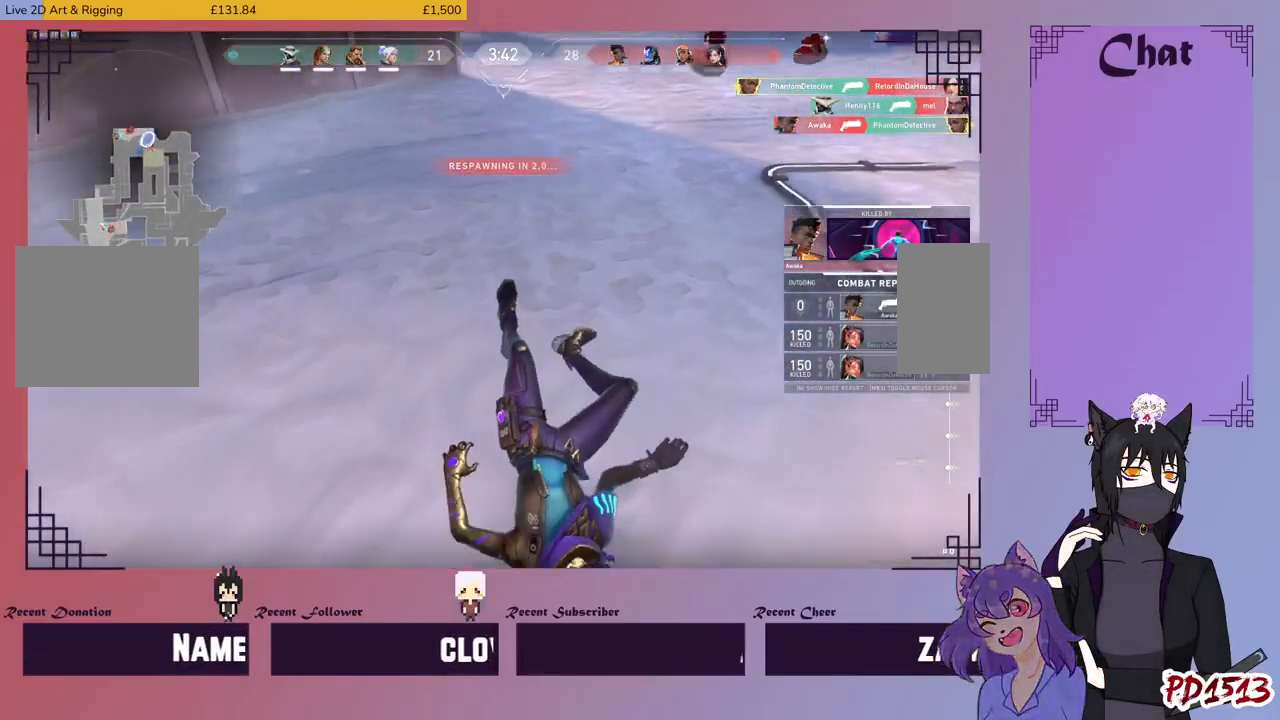
{"keys": [], "mouse": [], "events": []}
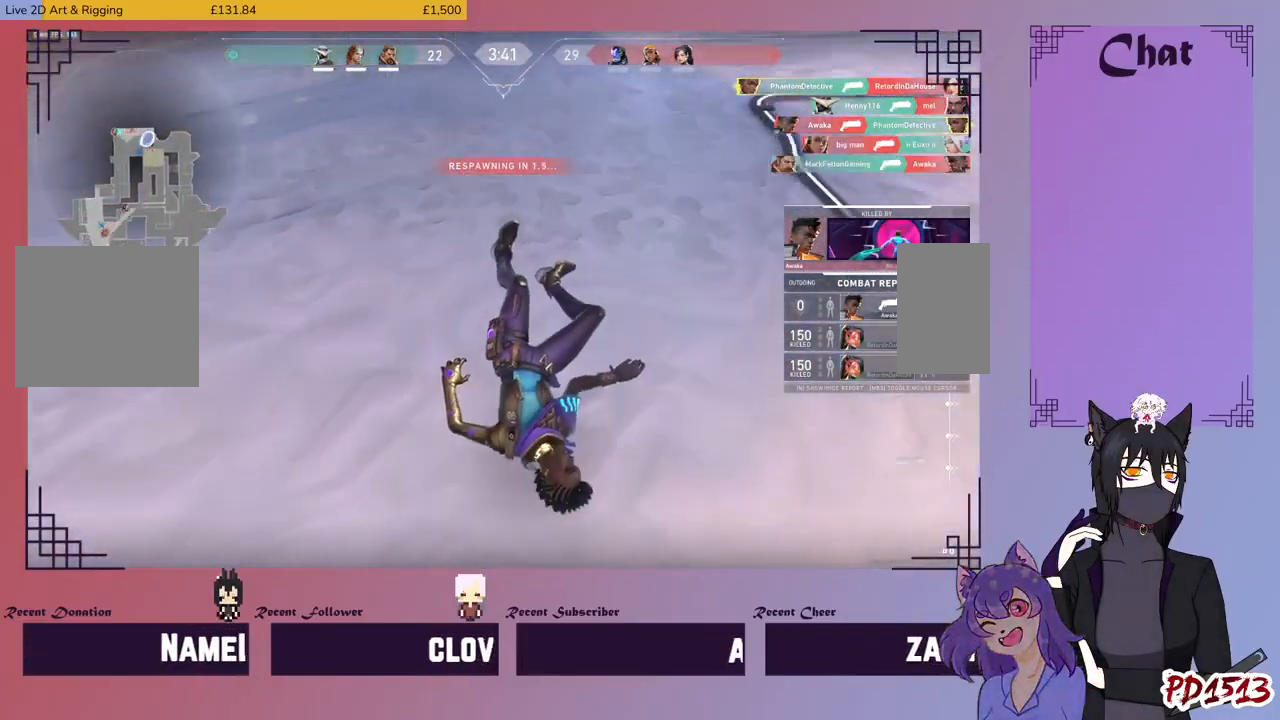
{"keys": ["tab"], "mouse": [], "events": [[300, "tab", "down"]]}
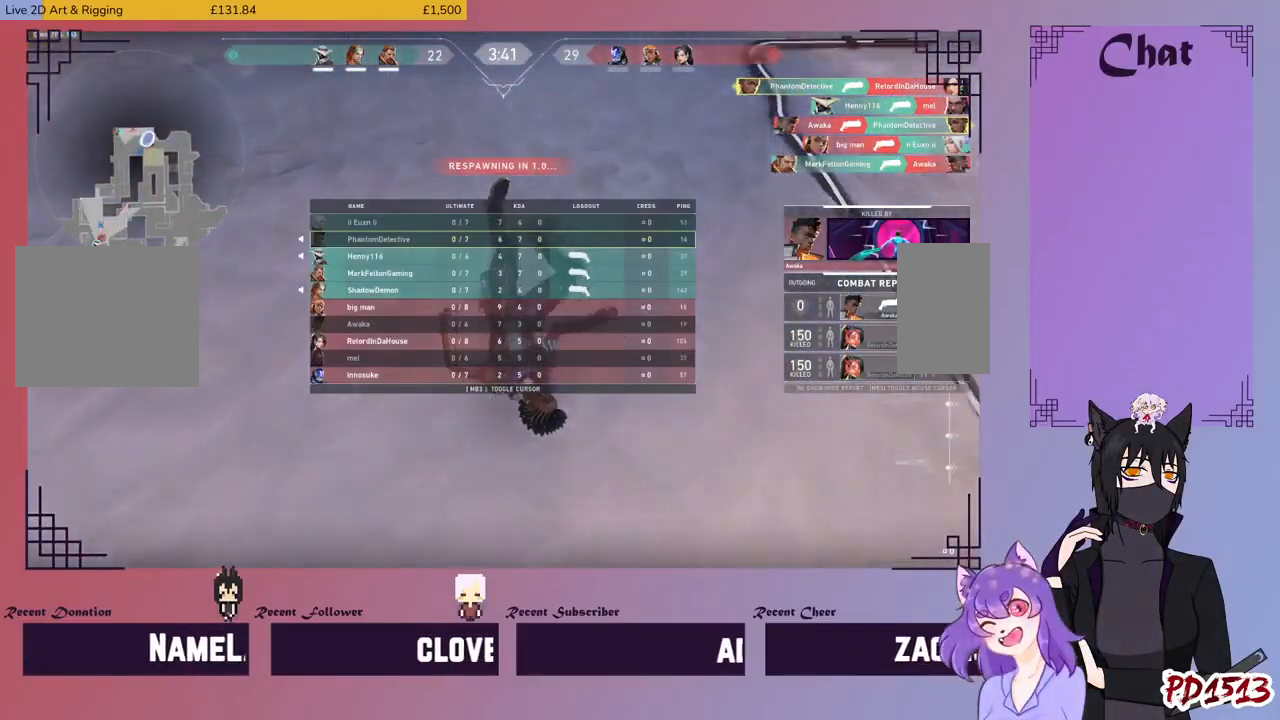
{"keys": ["tab"], "mouse": [], "events": []}
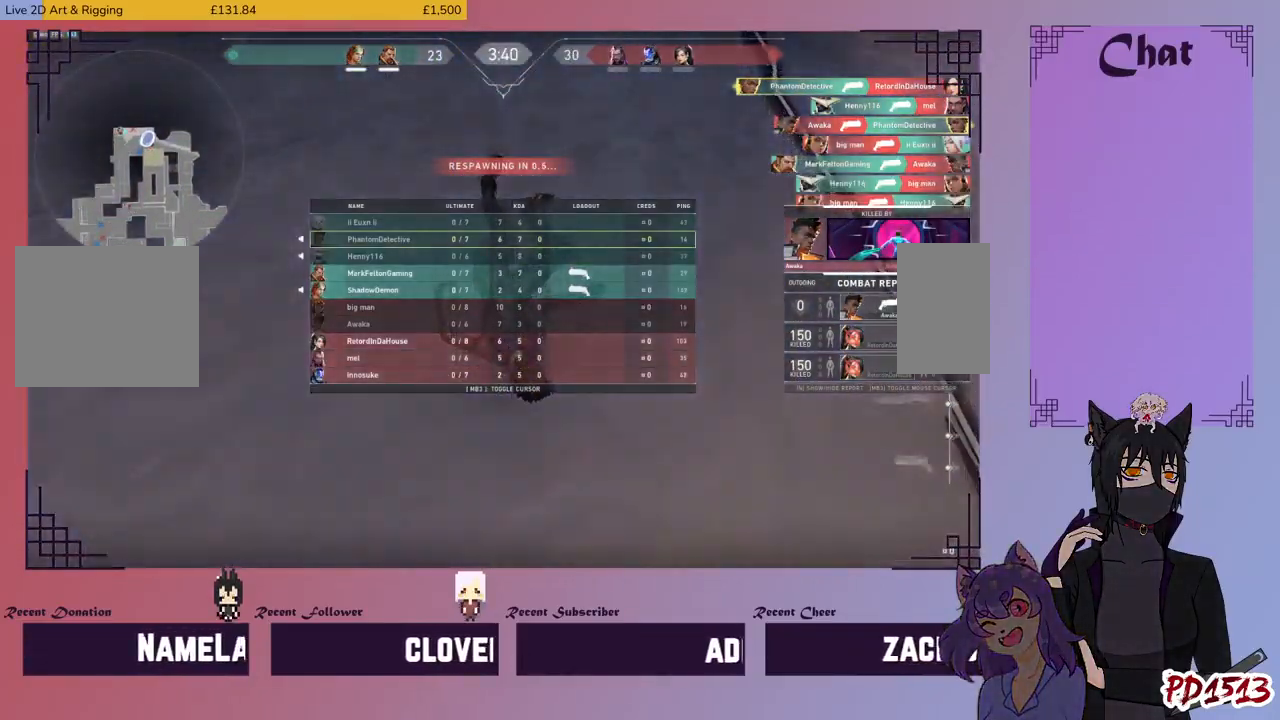
{"keys": ["tab"], "mouse": [], "events": []}
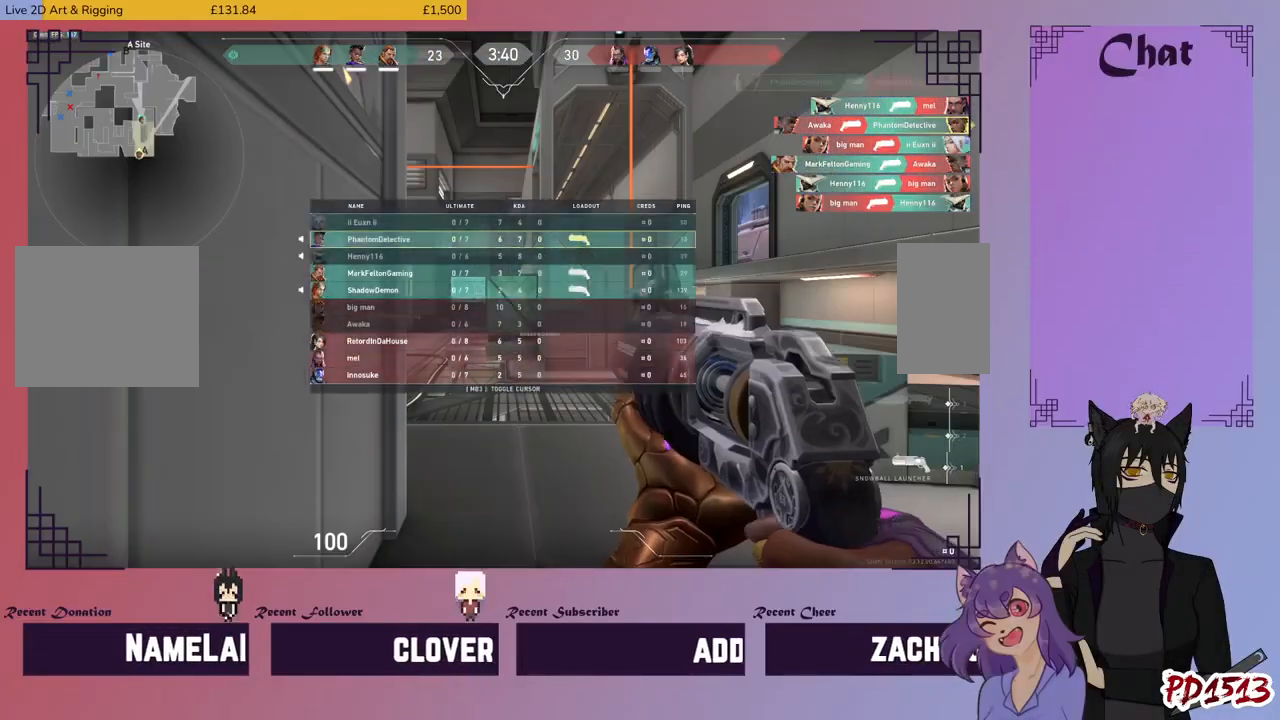
{"keys": ["w"], "mouse": [], "events": [[33, "tab", "up"], [500, "w", "down"]]}
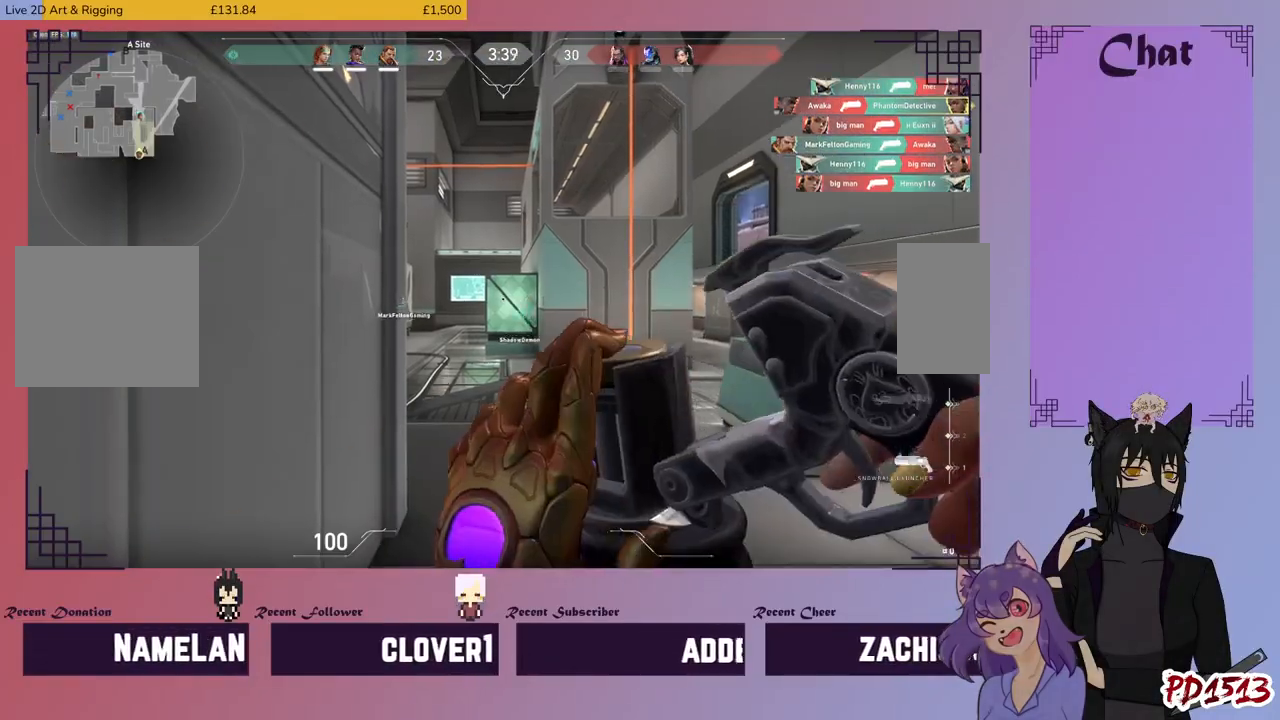
{"keys": ["w"], "mouse": [], "events": []}
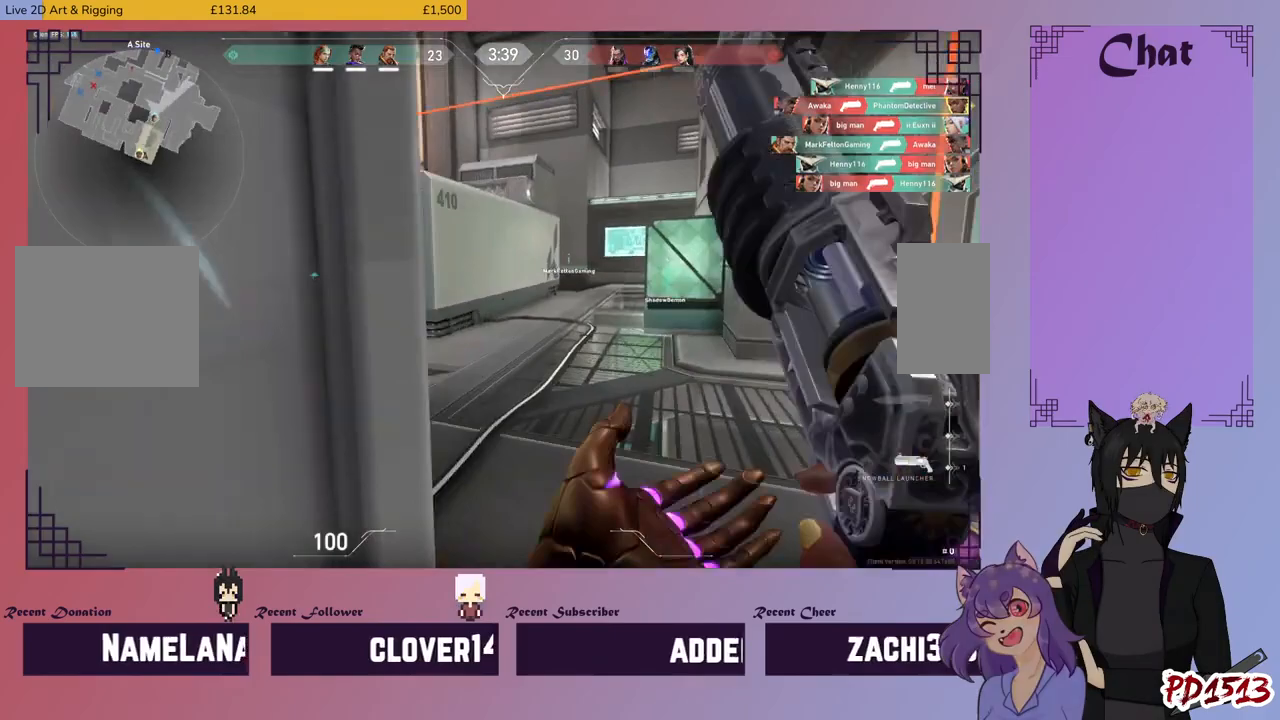
{"keys": ["w"], "mouse": [], "events": []}
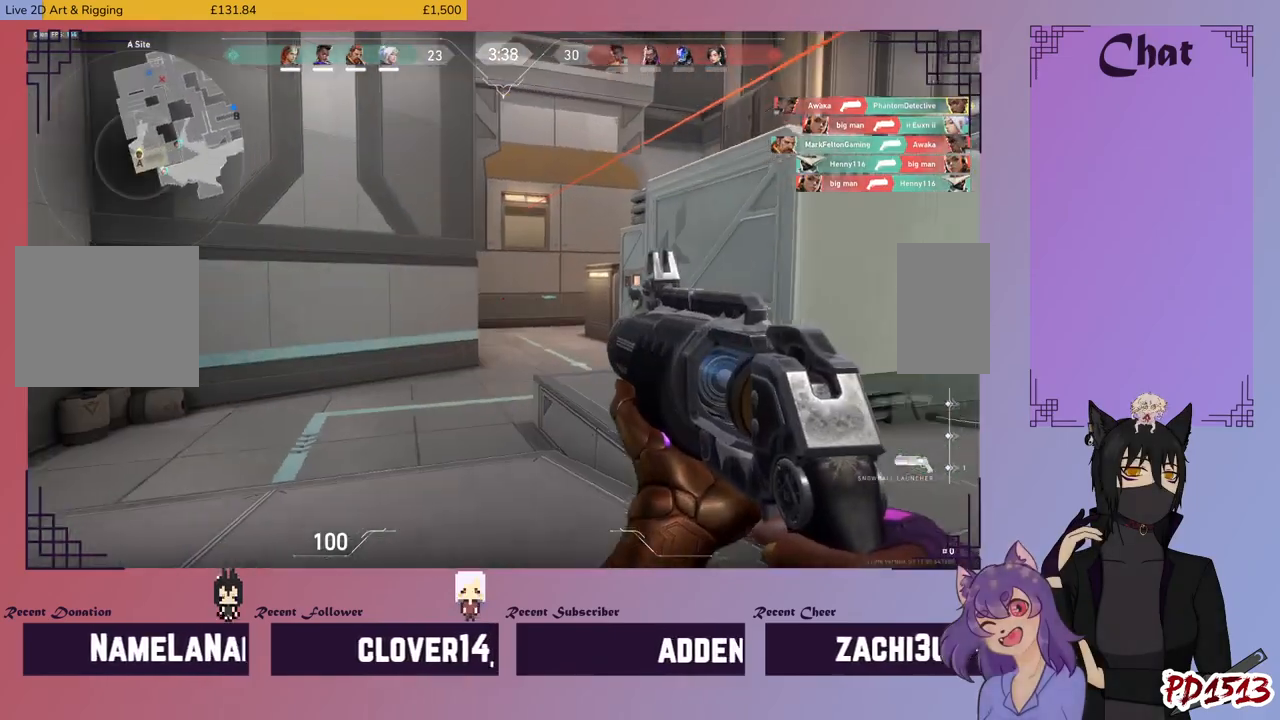
{"keys": ["w"], "mouse": [], "events": []}
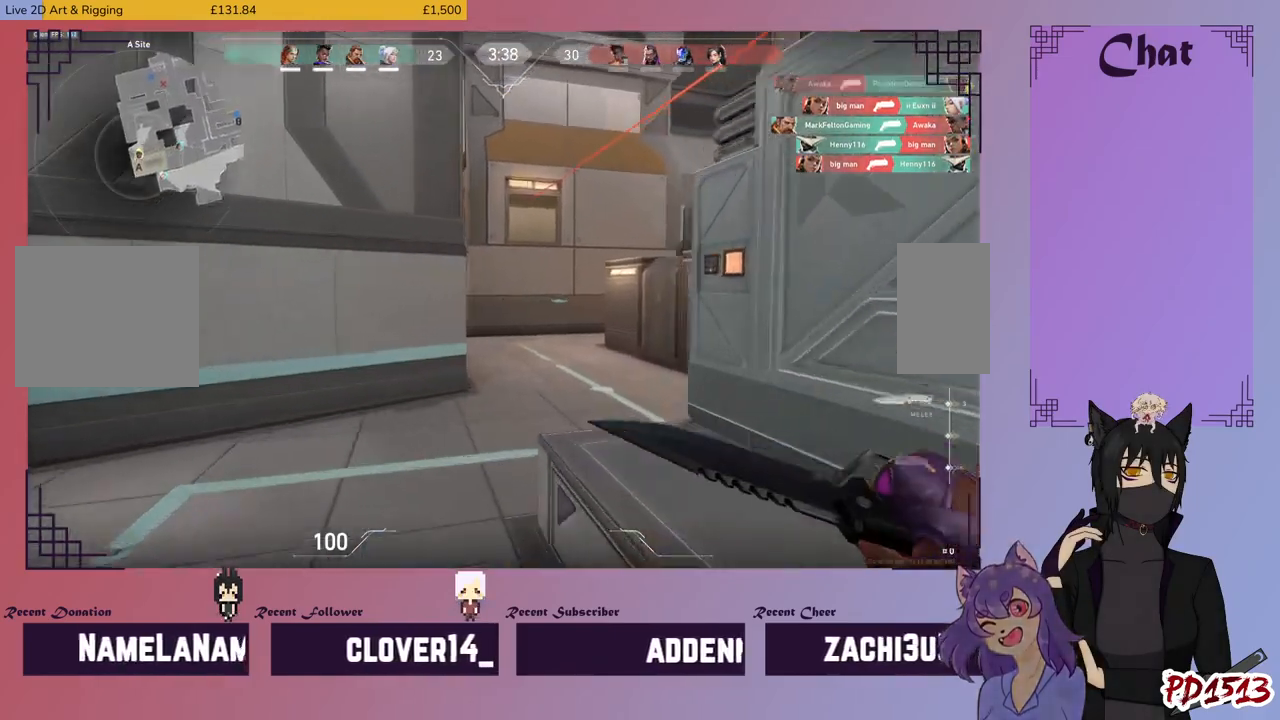
{"keys": ["w"], "mouse": [], "events": []}
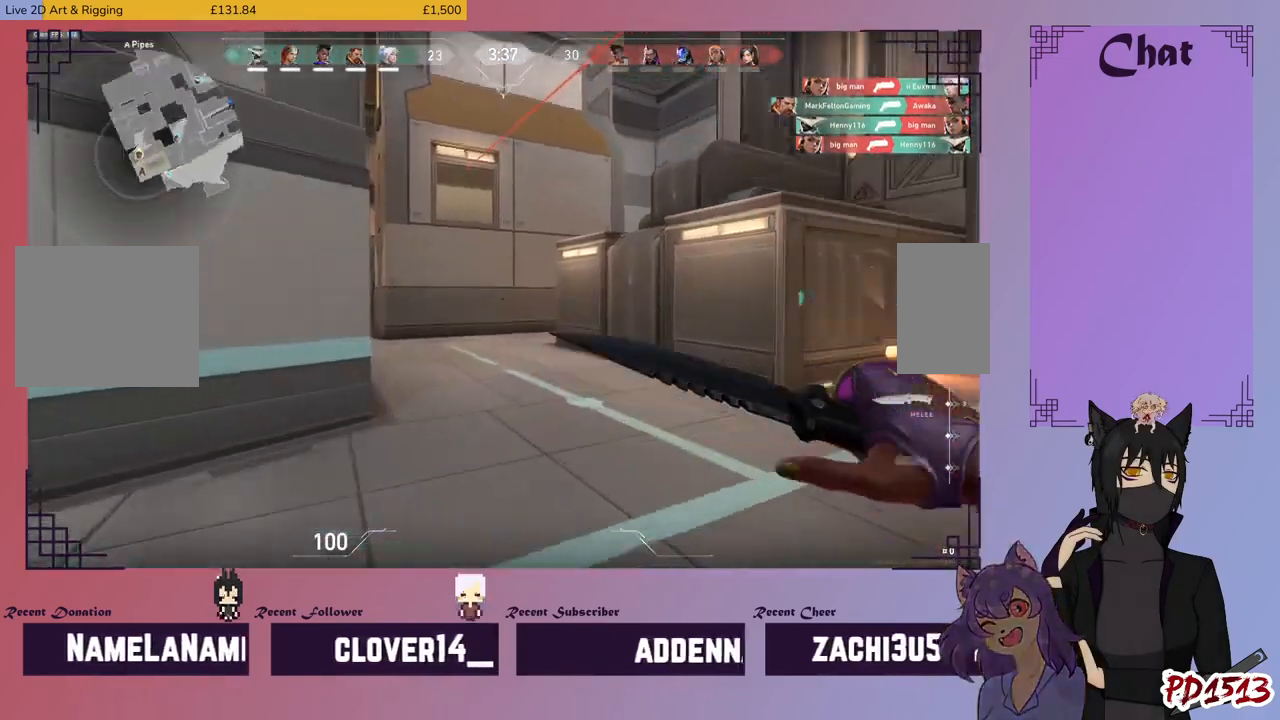
{"keys": ["w"], "mouse": [], "events": []}
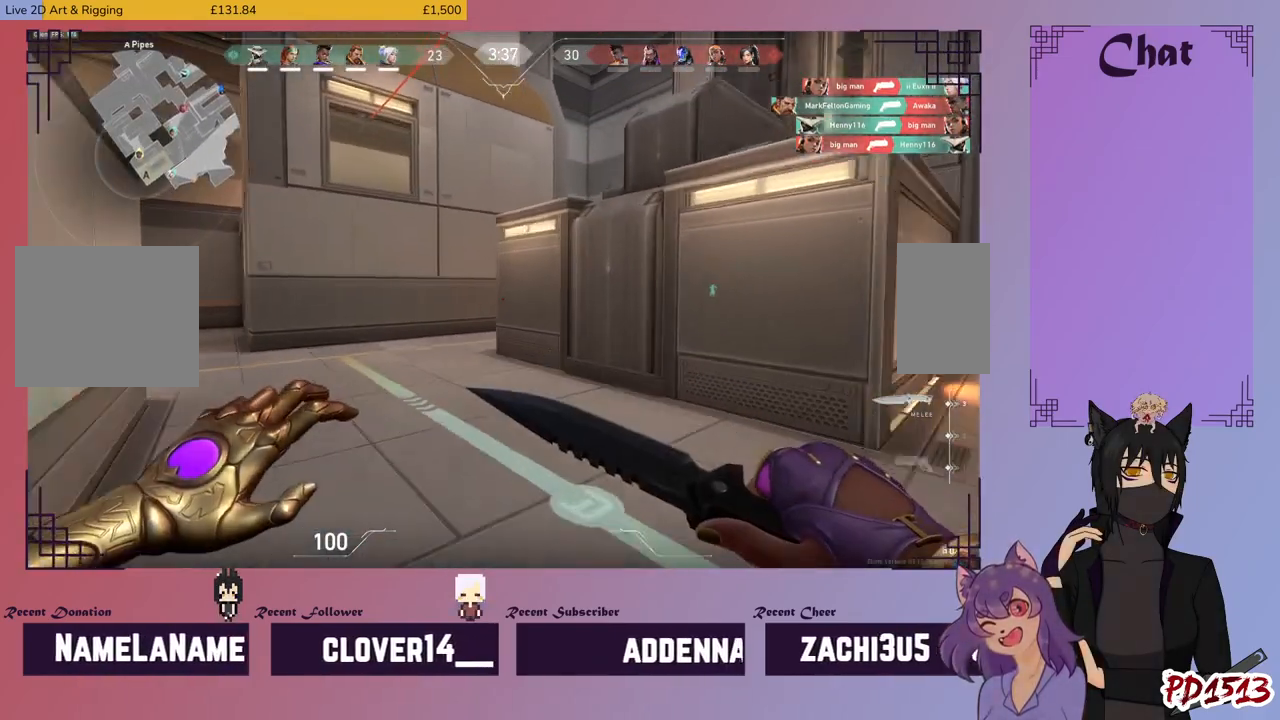
{"keys": ["w"], "mouse": ["mb5"], "events": [[333, "mouse_mb5", "down"]]}
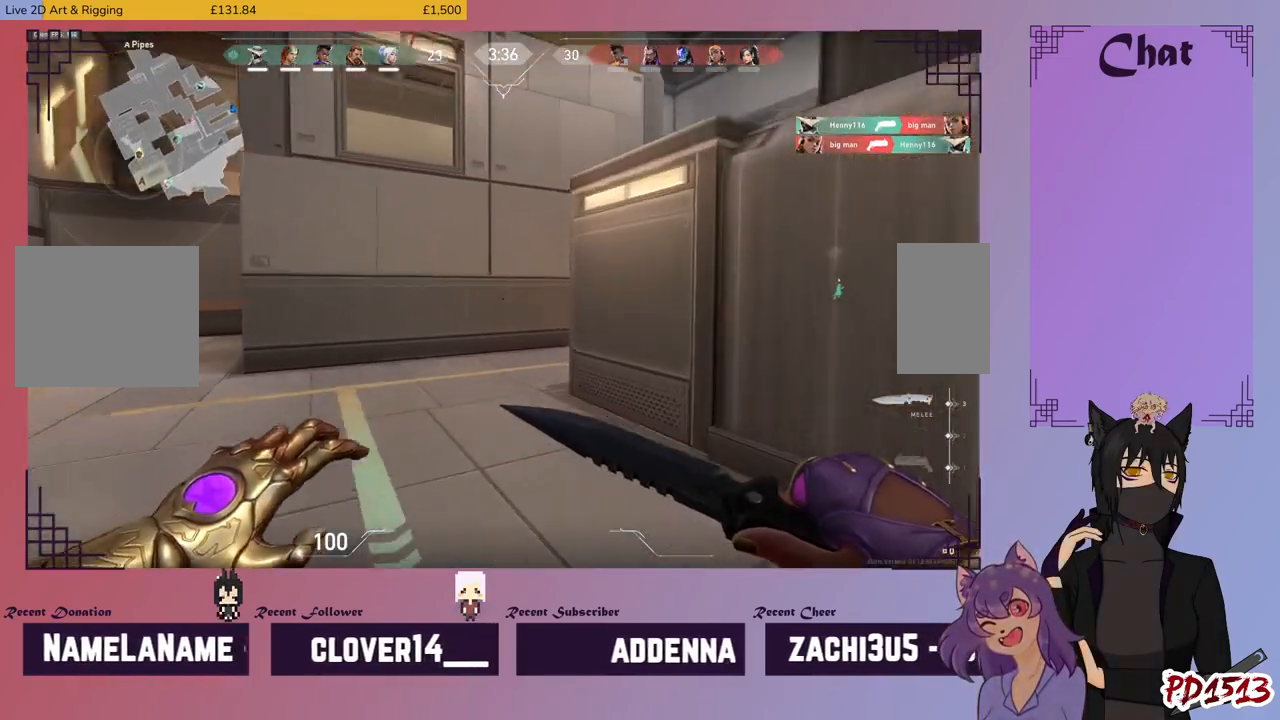
{"keys": ["w"], "mouse": ["mb5"], "events": []}
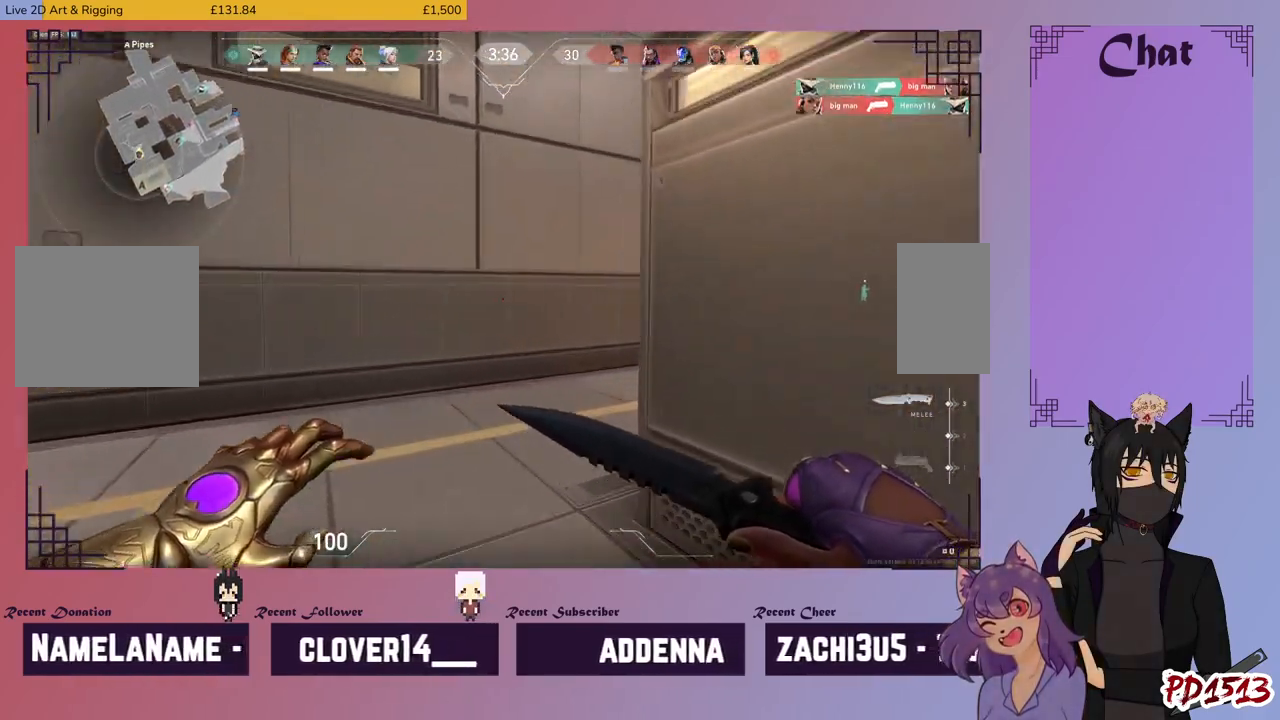
{"keys": ["w"], "mouse": ["mb5"], "events": []}